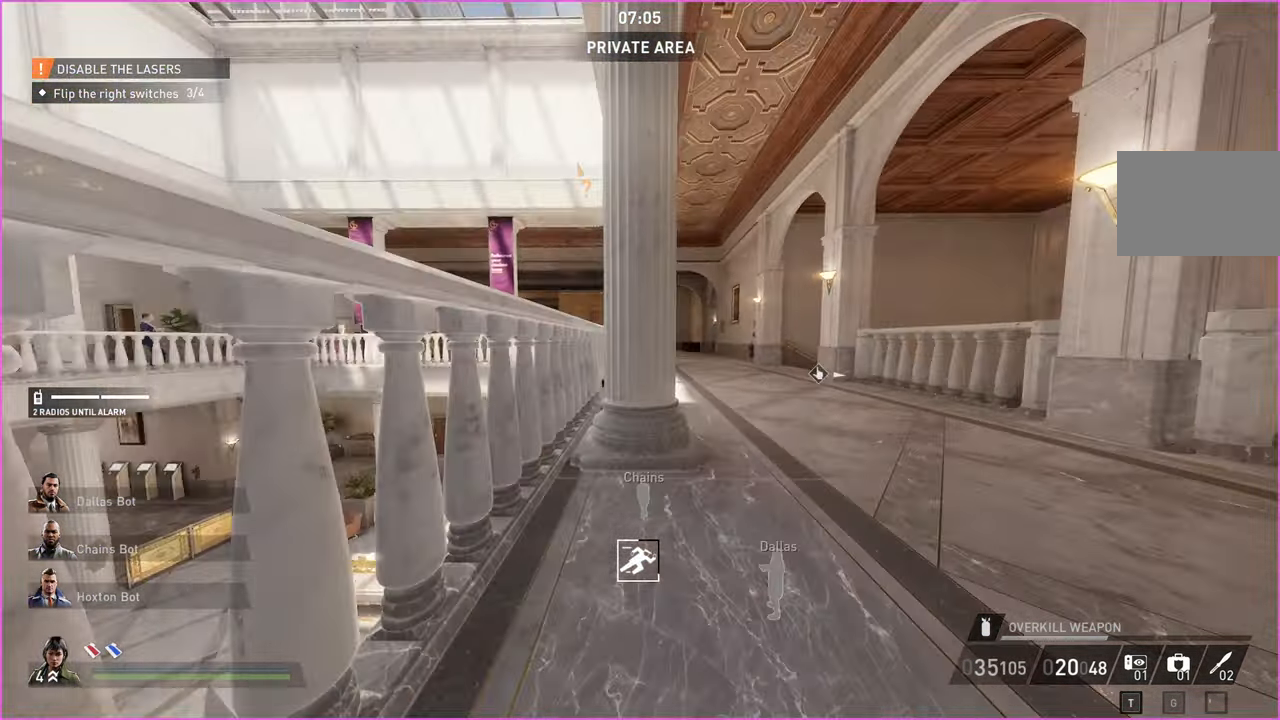
Gameplay with keyboard and mouse; each line is a JSON object with the keys and mouse buttons held at the frame after it. "events" lists presses ("down") and releases ("up") of "1", "2", "3", "4", "5", "a", "alt", "b", "c", "ctrl", "d", "down", "e", "escape", "f", "g", "left", "q", "r", "right", "s", "shift", "space", "t", "tab", "up", "v", "w", "x", "z", "mouse_left", "mouse_right" and "mouse_mb4" between this image and that frame as [ms after this image, input, new state], when the widget could be followed in between. "mouse_left", "mouse_right", "mouse_mb4" = the "left", "right", "mb4" buttons of the "mouse" list. No other keys are recorded. Mouse movement is not recorded.
{"keys": ["d", "w"], "mouse": [], "events": [[420, "d", "down"]]}
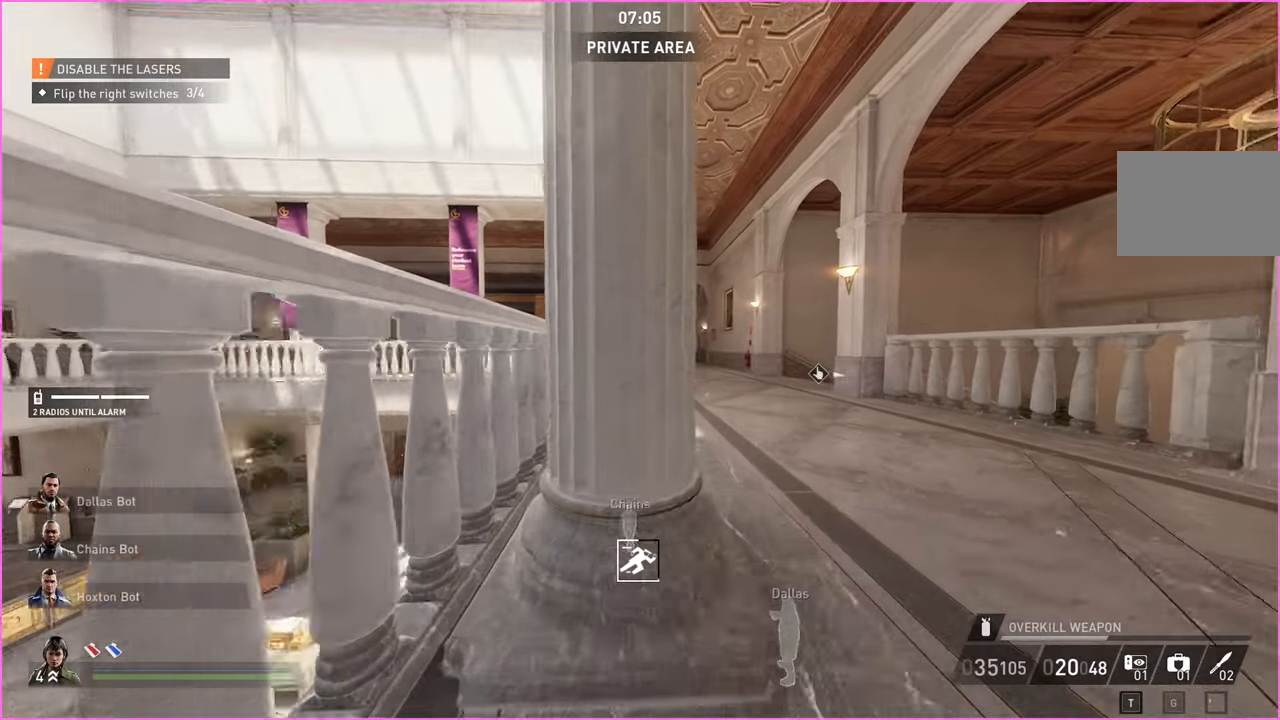
{"keys": ["w"], "mouse": [], "events": [[300, "d", "up"]]}
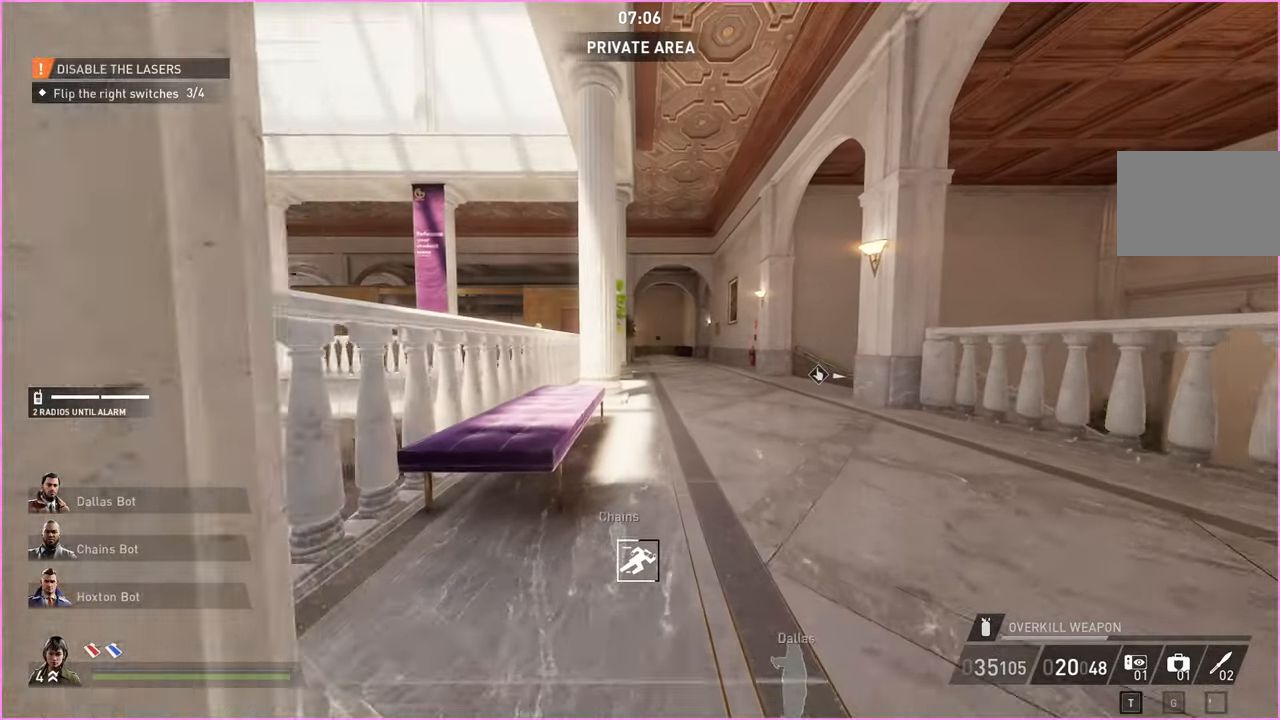
{"keys": ["w"], "mouse": [], "events": []}
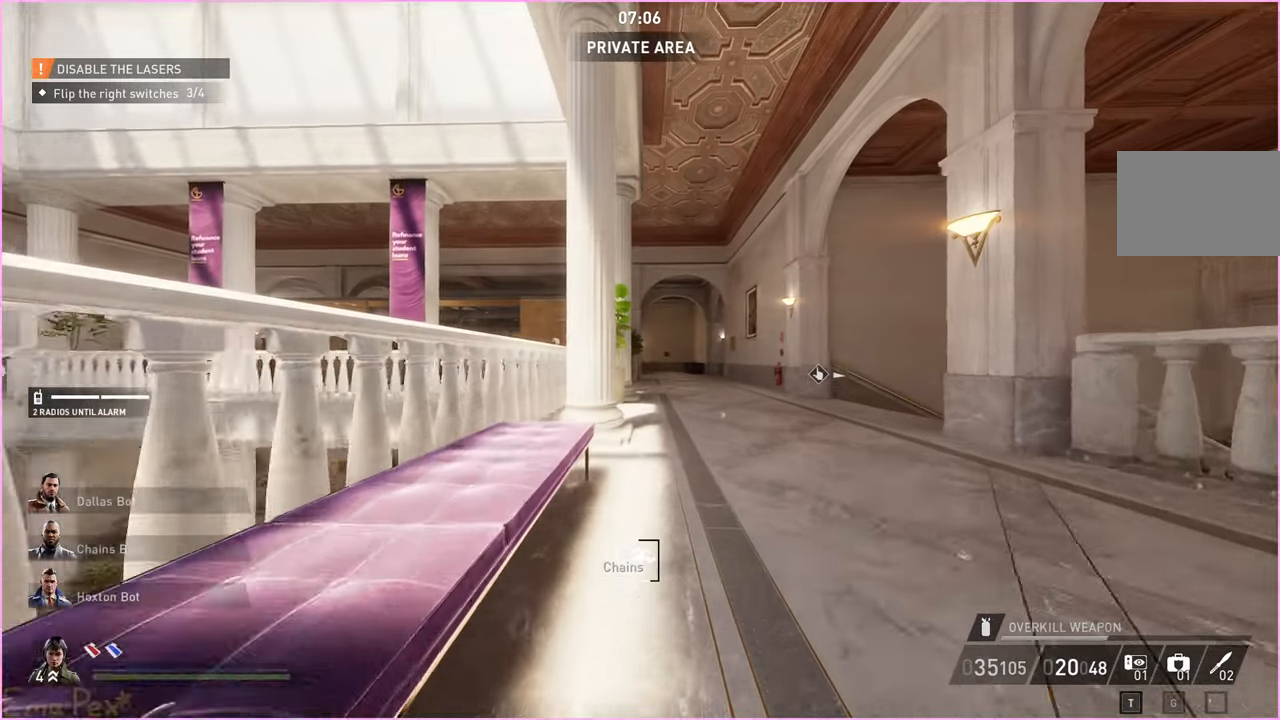
{"keys": ["w"], "mouse": [], "events": []}
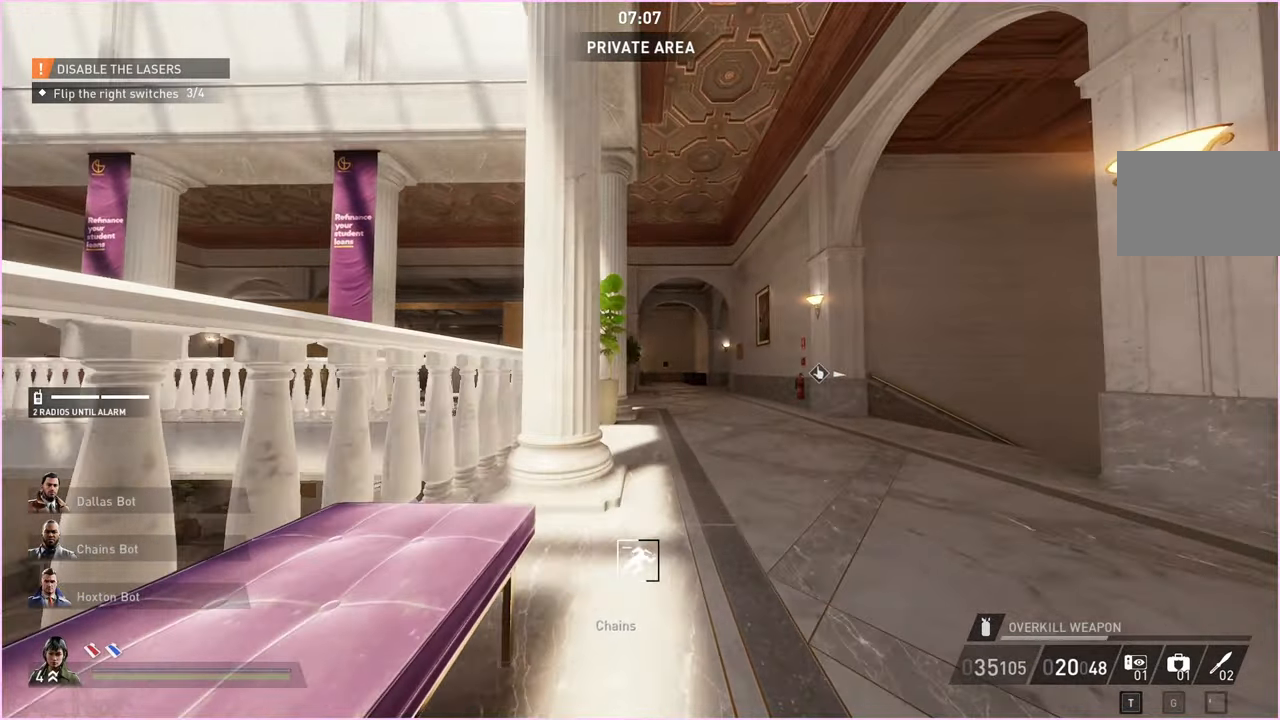
{"keys": ["w"], "mouse": [], "events": []}
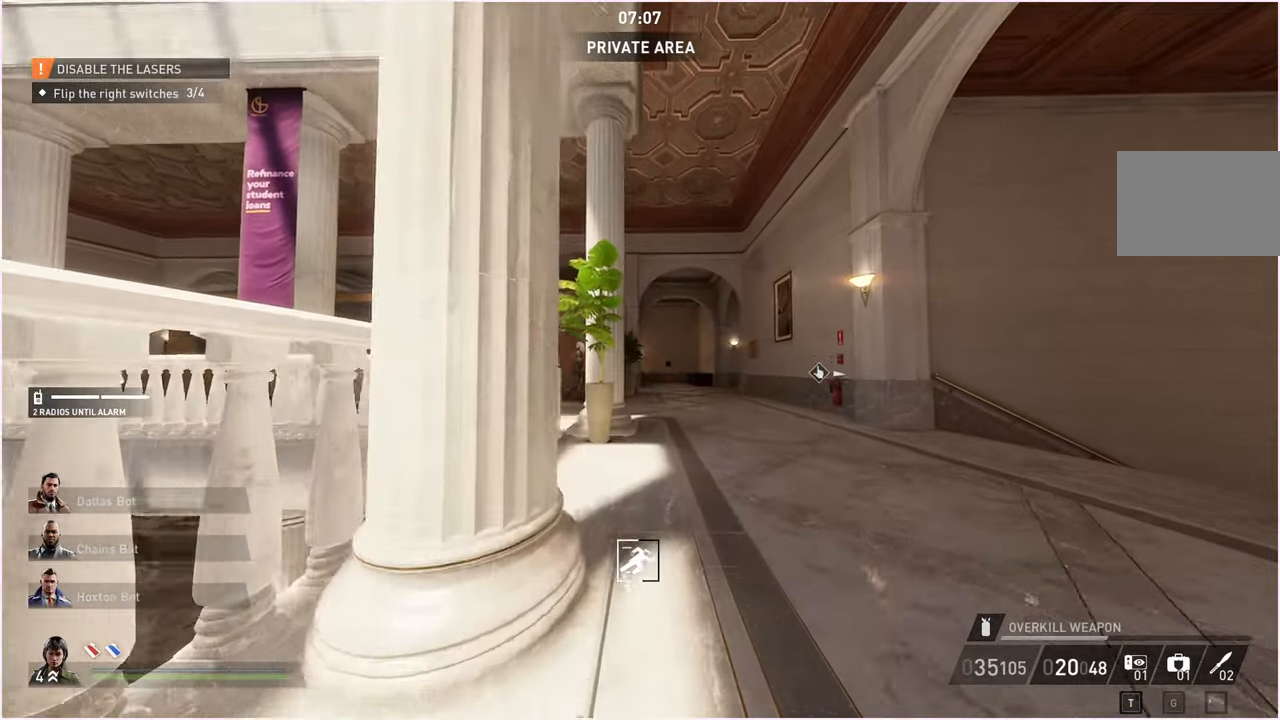
{"keys": ["w"], "mouse": [], "events": [[120, "d", "down"], [180, "d", "up"]]}
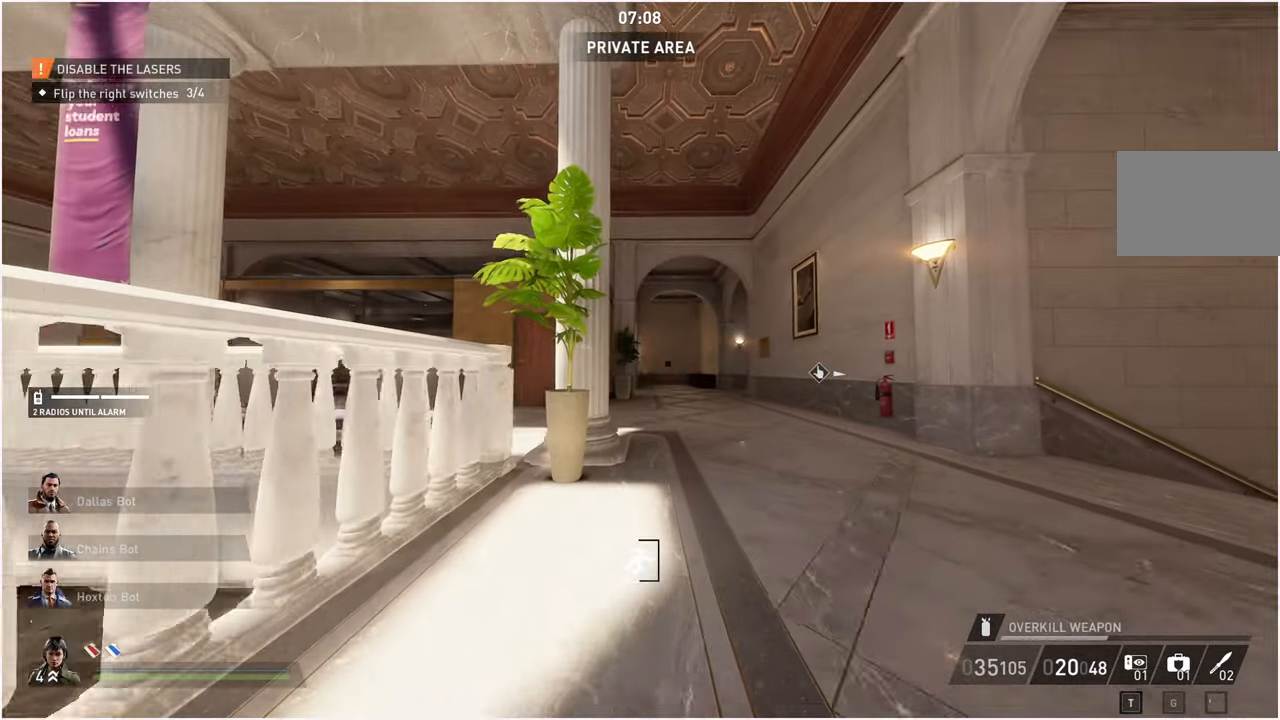
{"keys": ["w"], "mouse": [], "events": []}
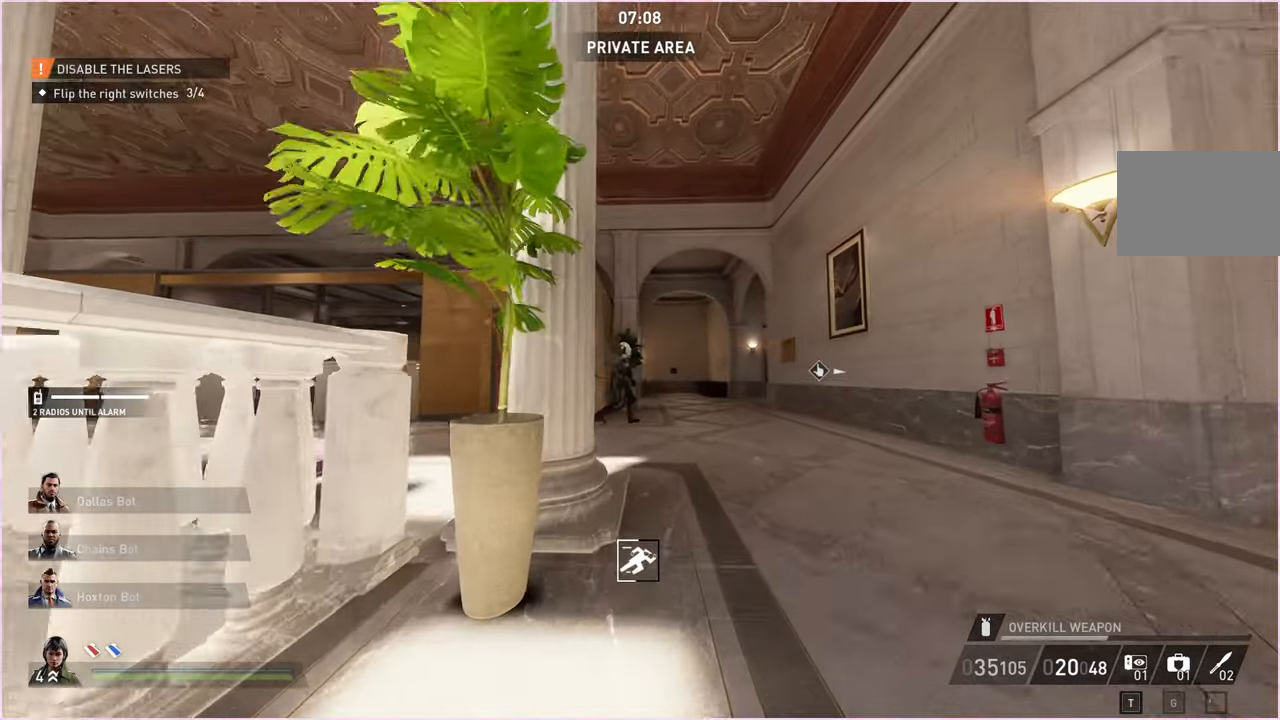
{"keys": ["w"], "mouse": [], "events": []}
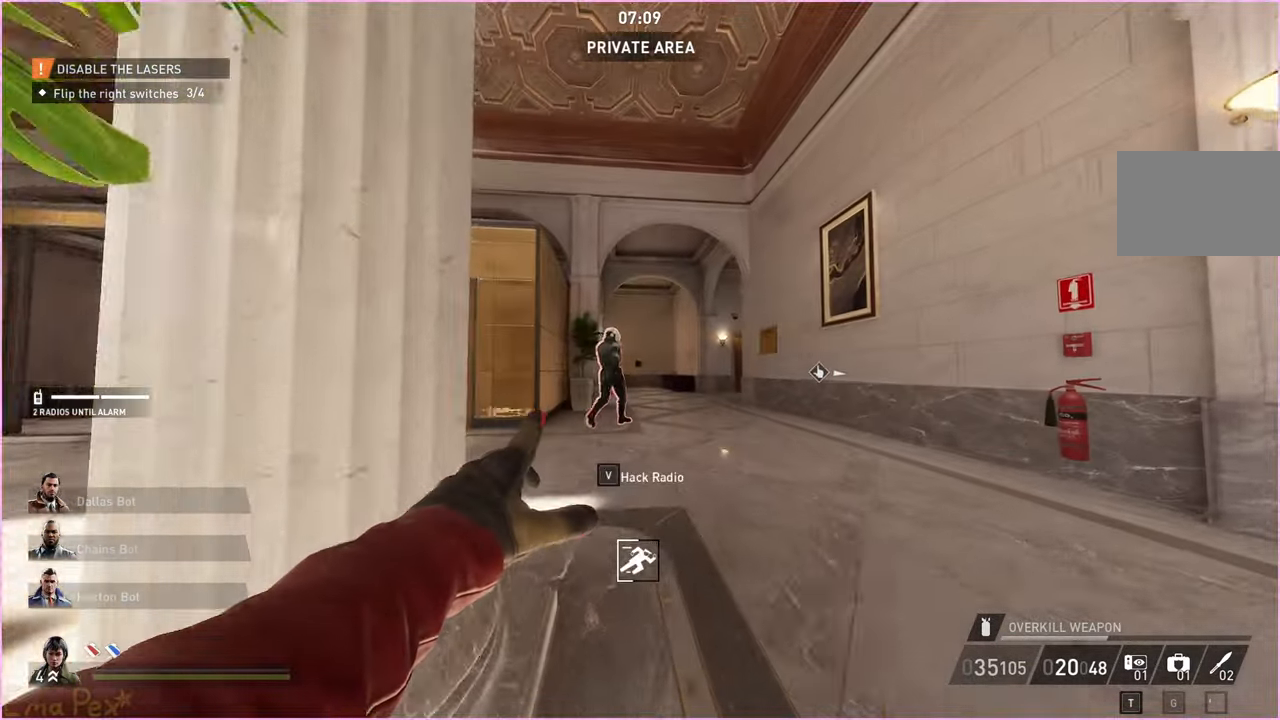
{"keys": ["w"], "mouse": [], "events": [[300, "q", "down"], [360, "q", "up"]]}
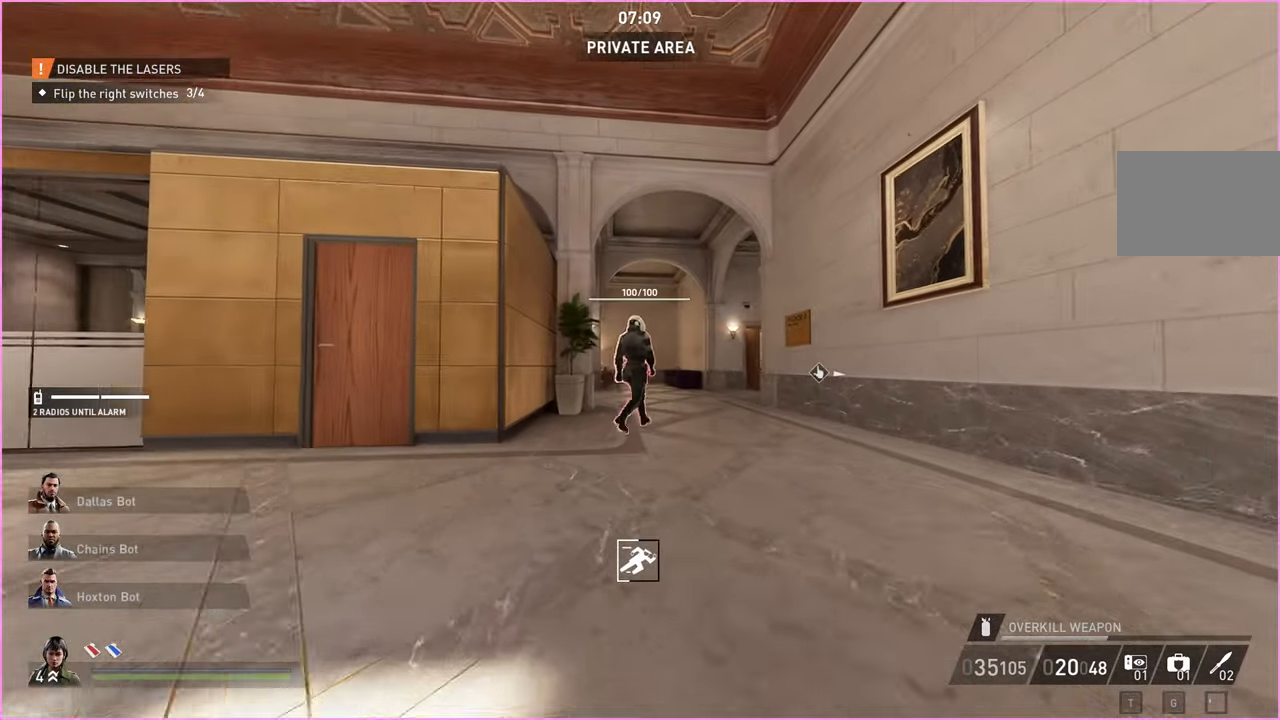
{"keys": ["w"], "mouse": [], "events": []}
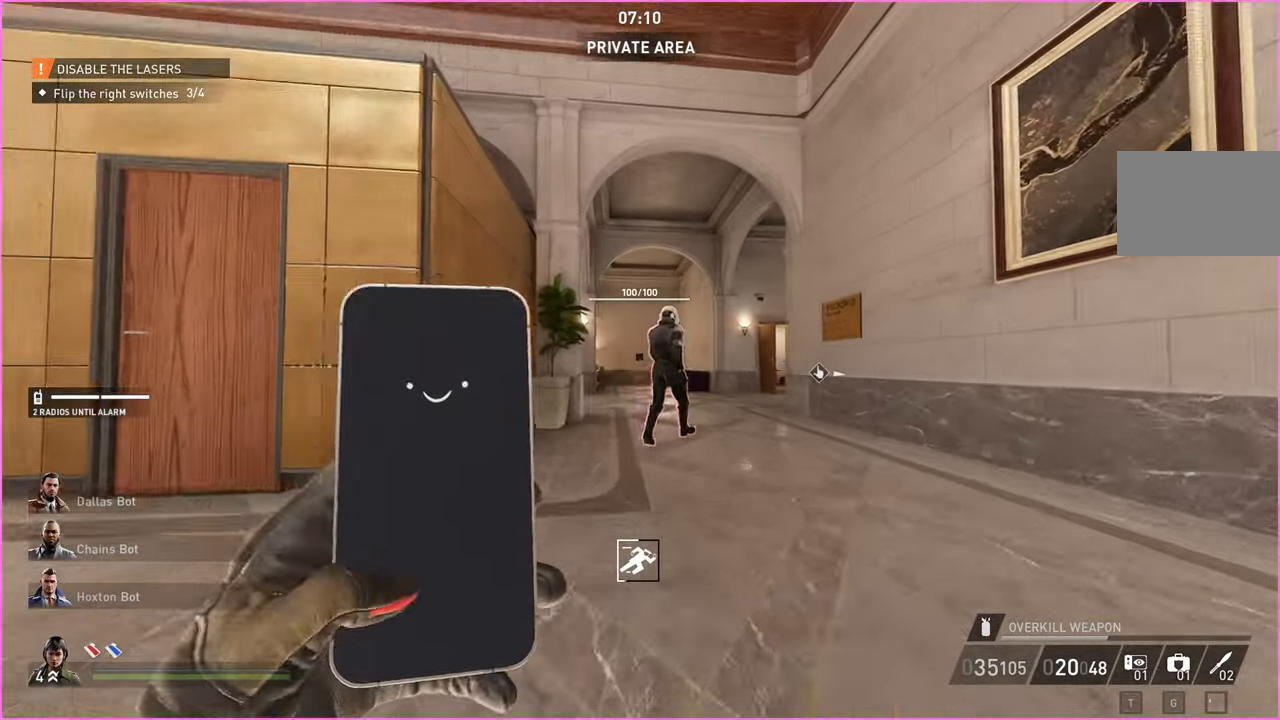
{"keys": [], "mouse": [], "events": [[240, "w", "up"]]}
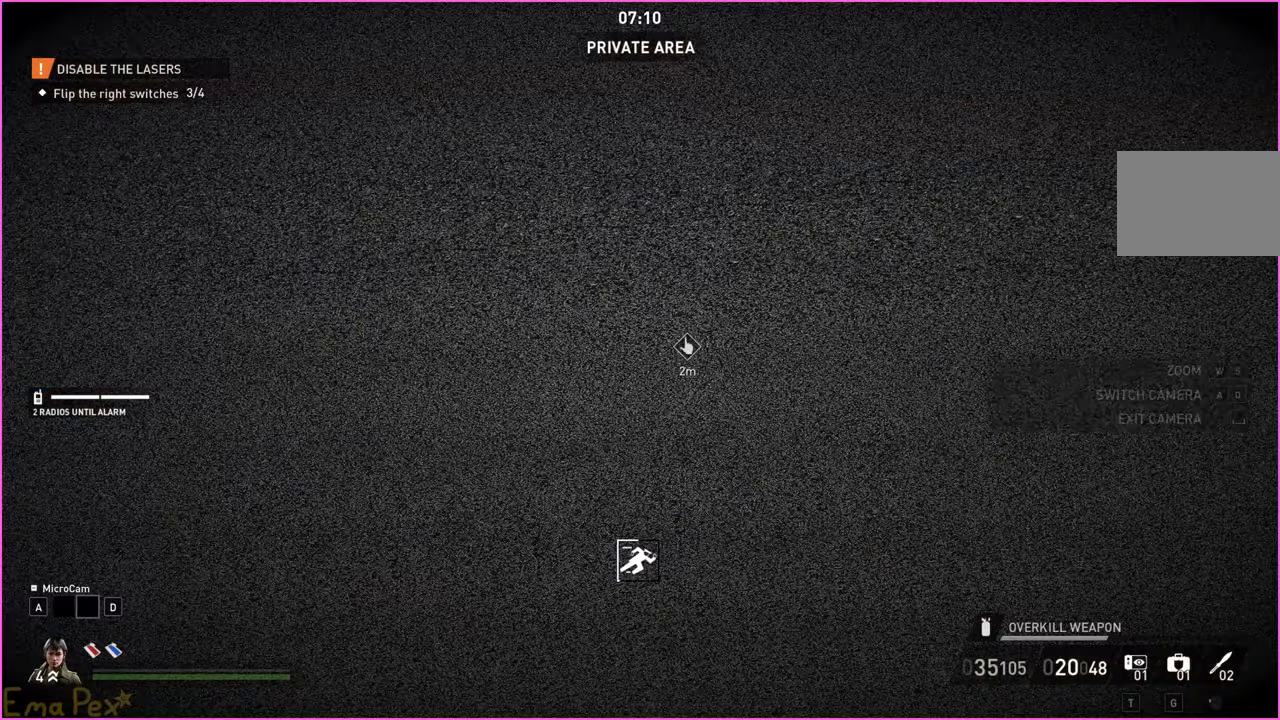
{"keys": ["w"], "mouse": [], "events": [[400, "space", "down"], [460, "space", "up"], [460, "w", "down"]]}
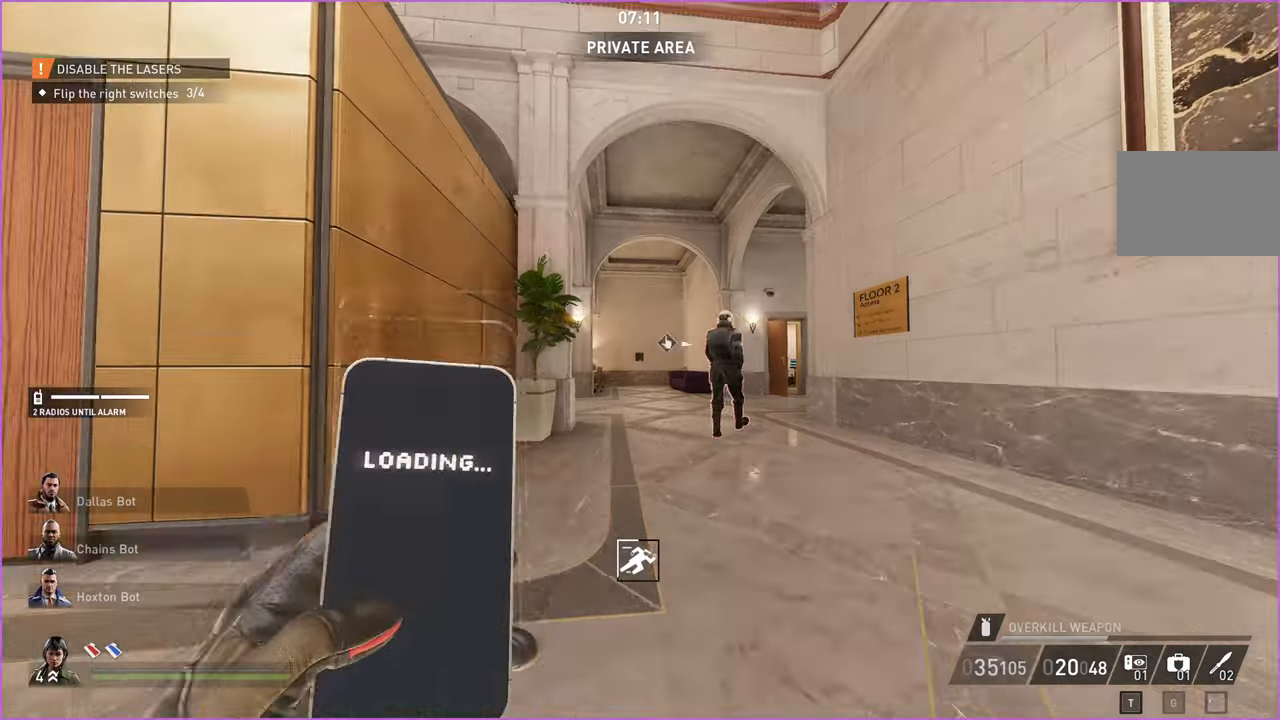
{"keys": ["w"], "mouse": [], "events": []}
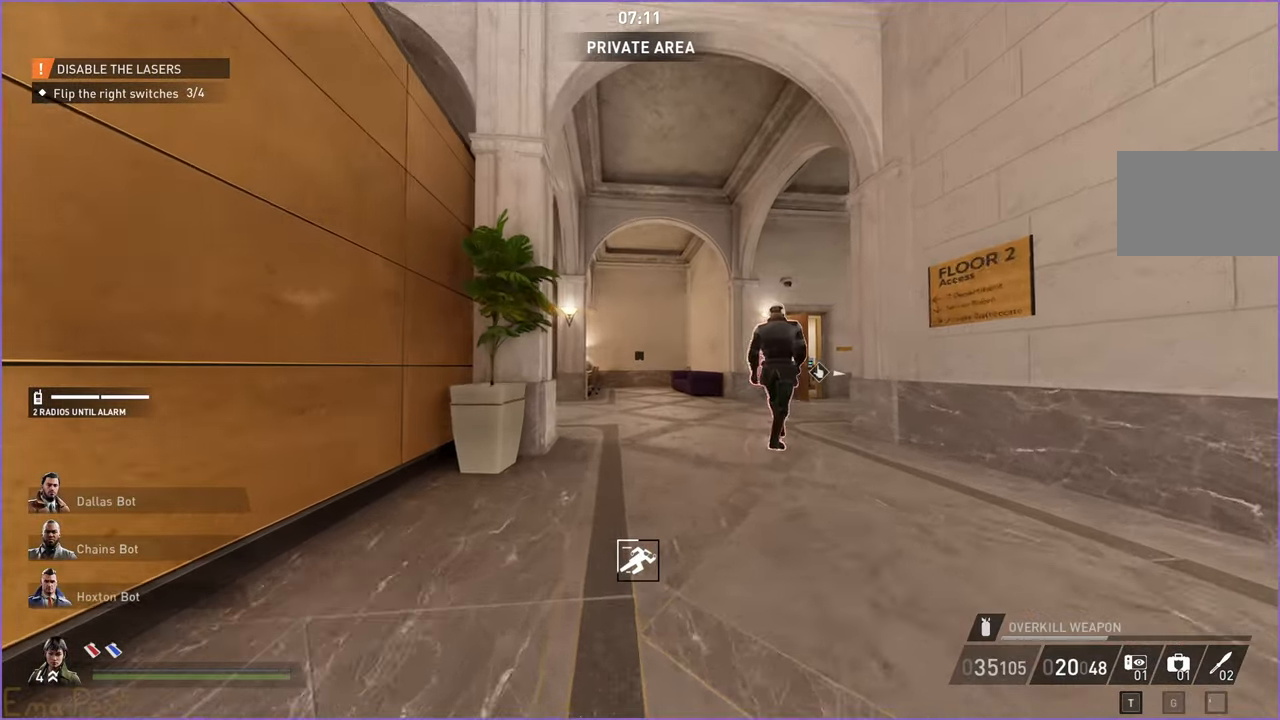
{"keys": ["shift", "w"], "mouse": [], "events": [[280, "shift", "down"]]}
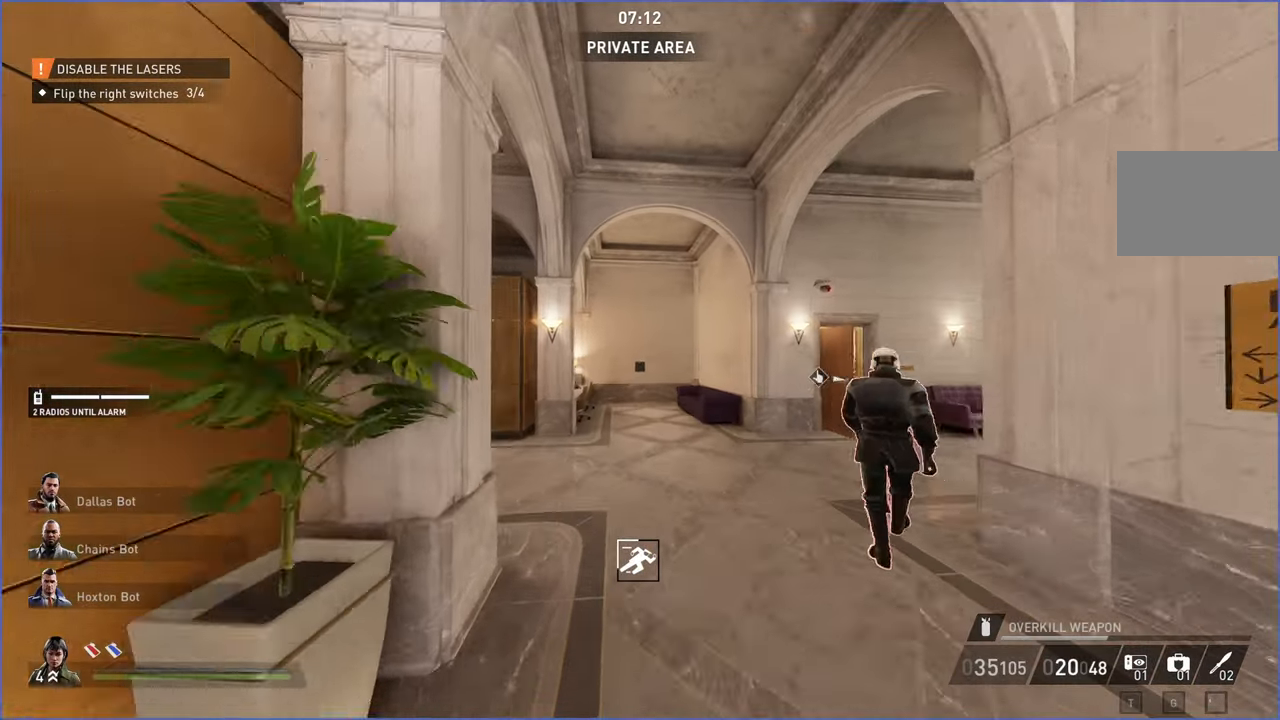
{"keys": ["shift", "w"], "mouse": [], "events": []}
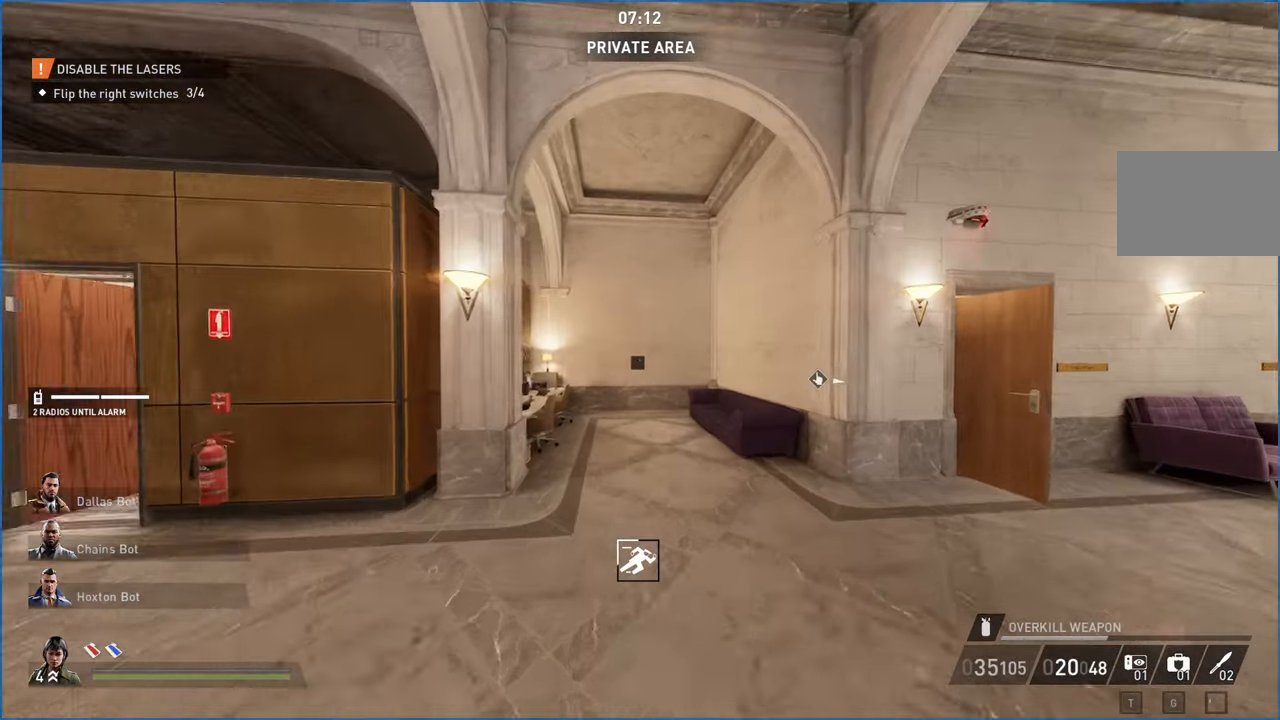
{"keys": ["shift", "w"], "mouse": [], "events": []}
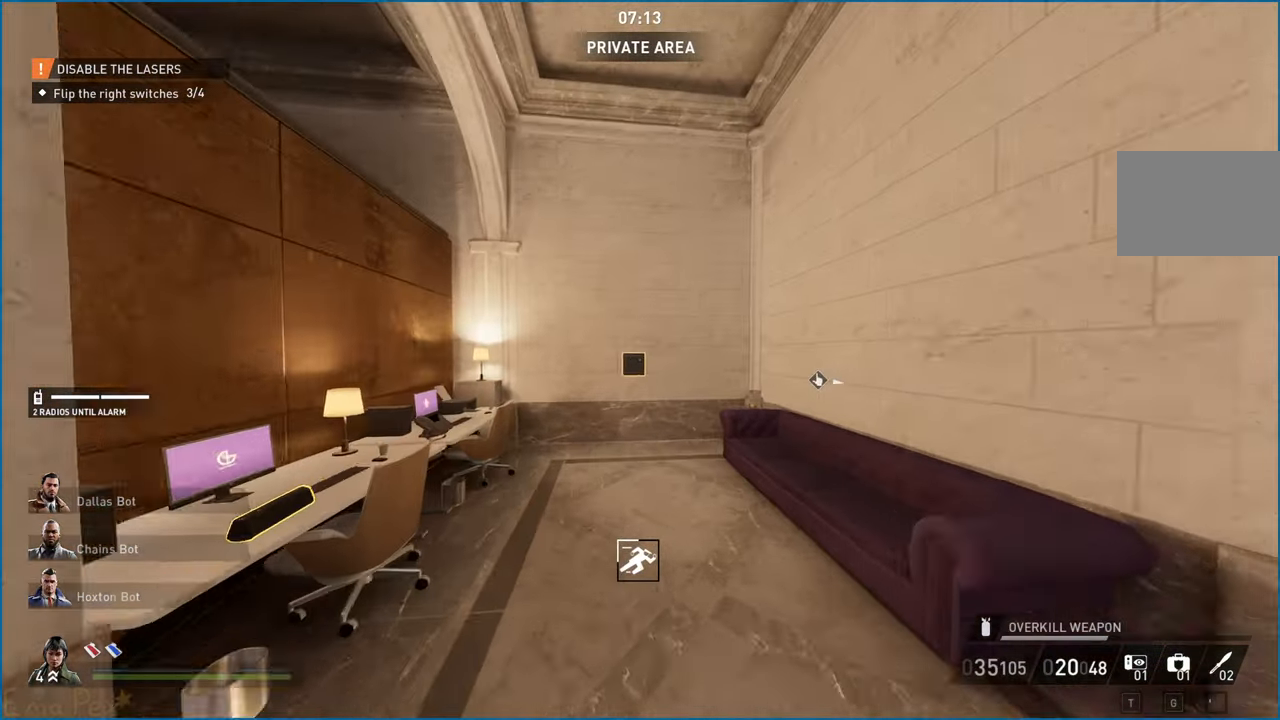
{"keys": ["shift", "w"], "mouse": [], "events": []}
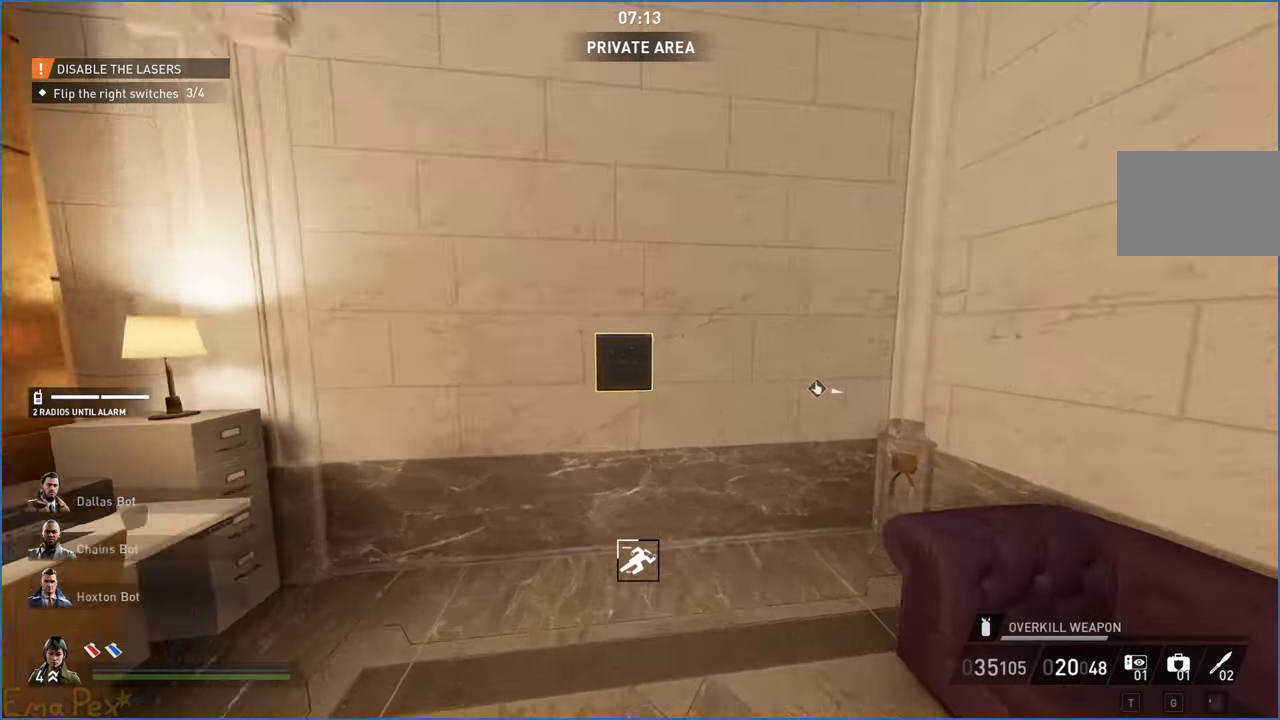
{"keys": ["v"], "mouse": [], "events": [[100, "shift", "up"], [100, "v", "down"], [280, "w", "up"]]}
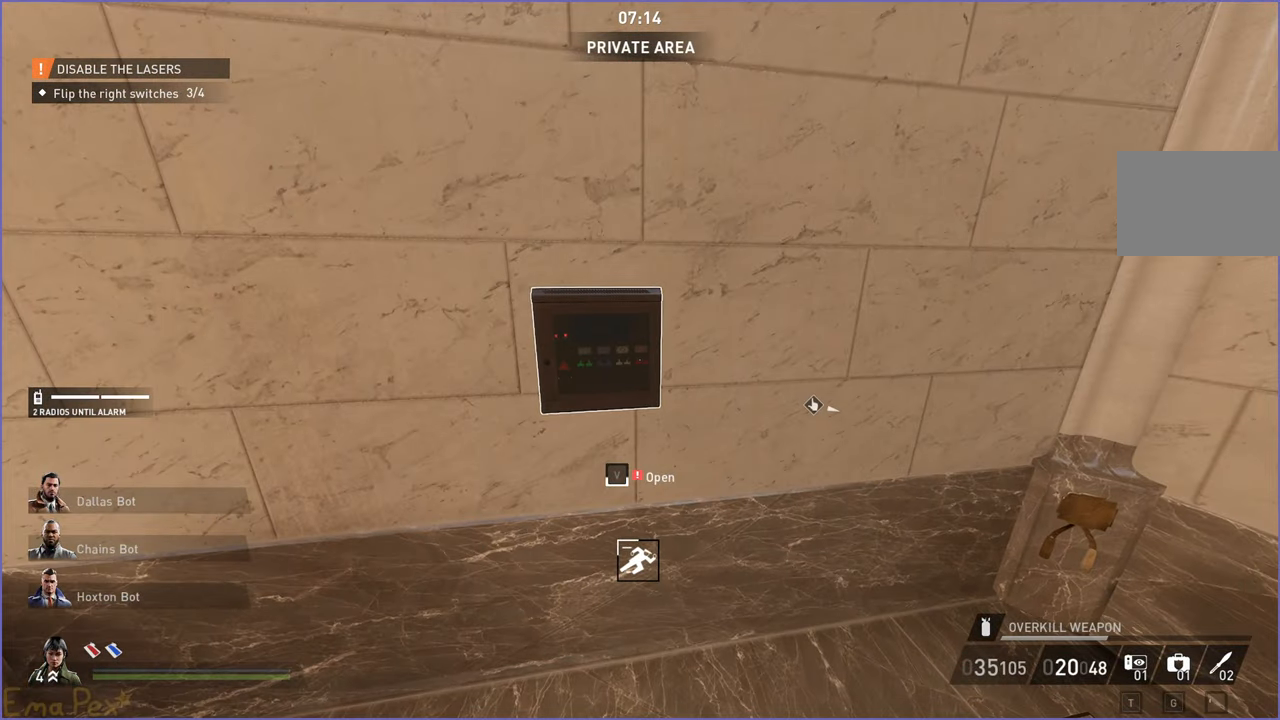
{"keys": ["v"], "mouse": [], "events": []}
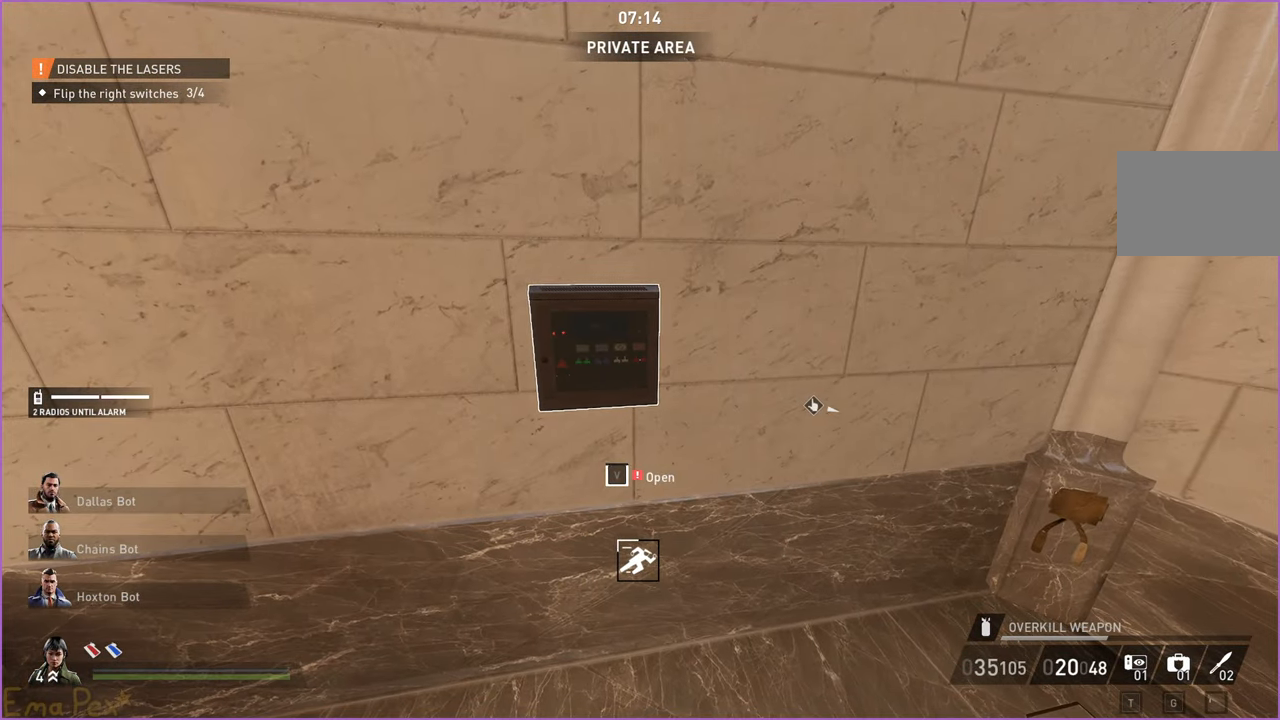
{"keys": ["v"], "mouse": [], "events": [[340, "v", "up"], [420, "v", "down"]]}
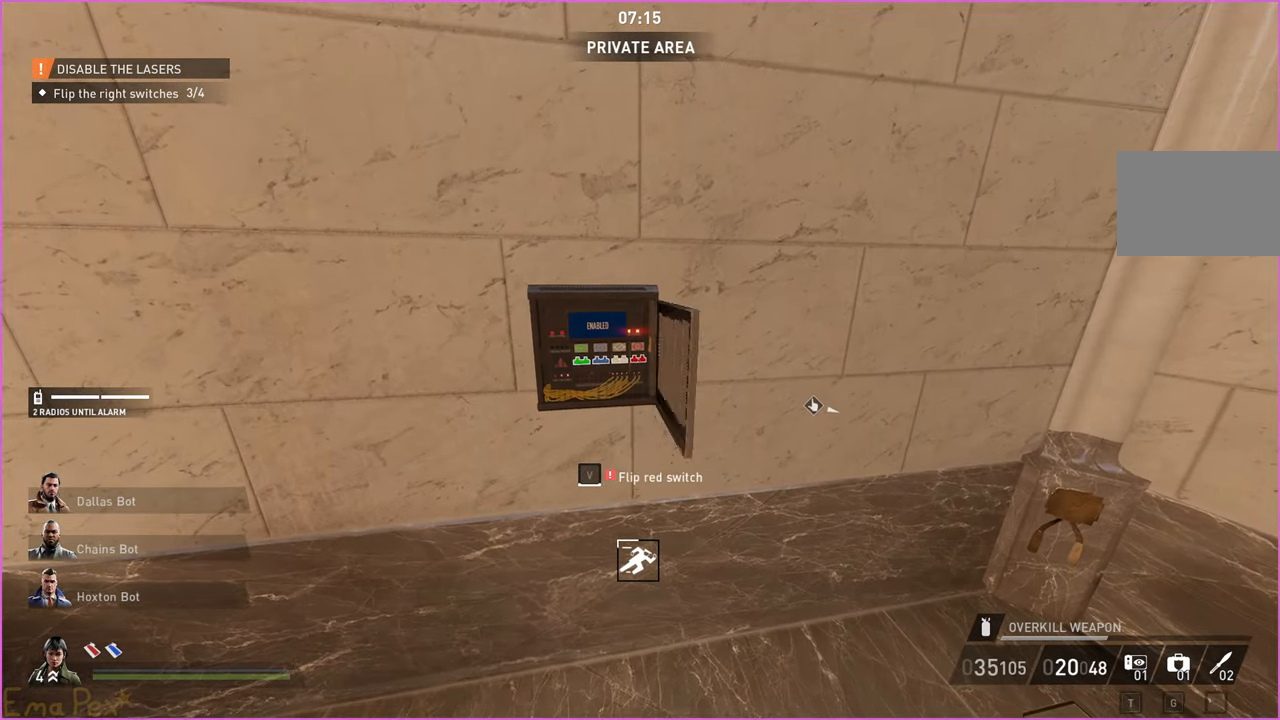
{"keys": ["s", "v"], "mouse": [], "events": [[260, "s", "down"]]}
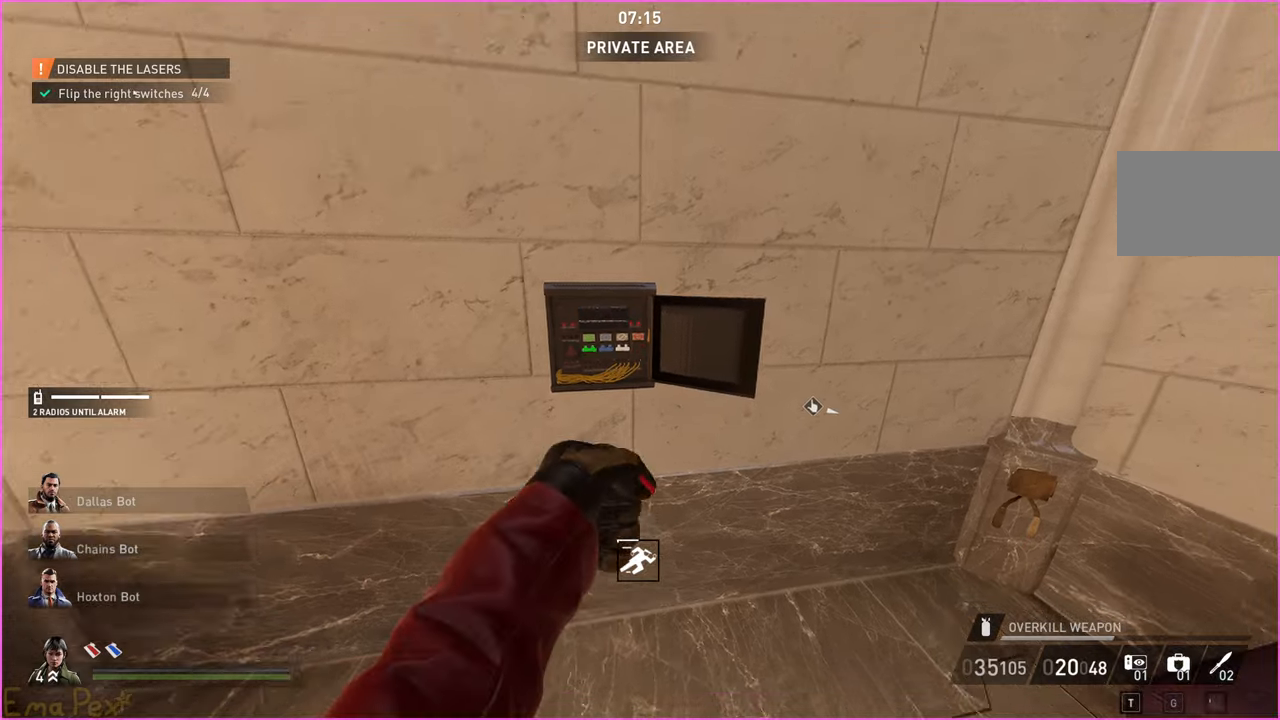
{"keys": ["d", "shift", "w"], "mouse": [], "events": [[40, "d", "down"], [120, "v", "up"], [140, "s", "up"], [240, "w", "down"], [260, "shift", "down"]]}
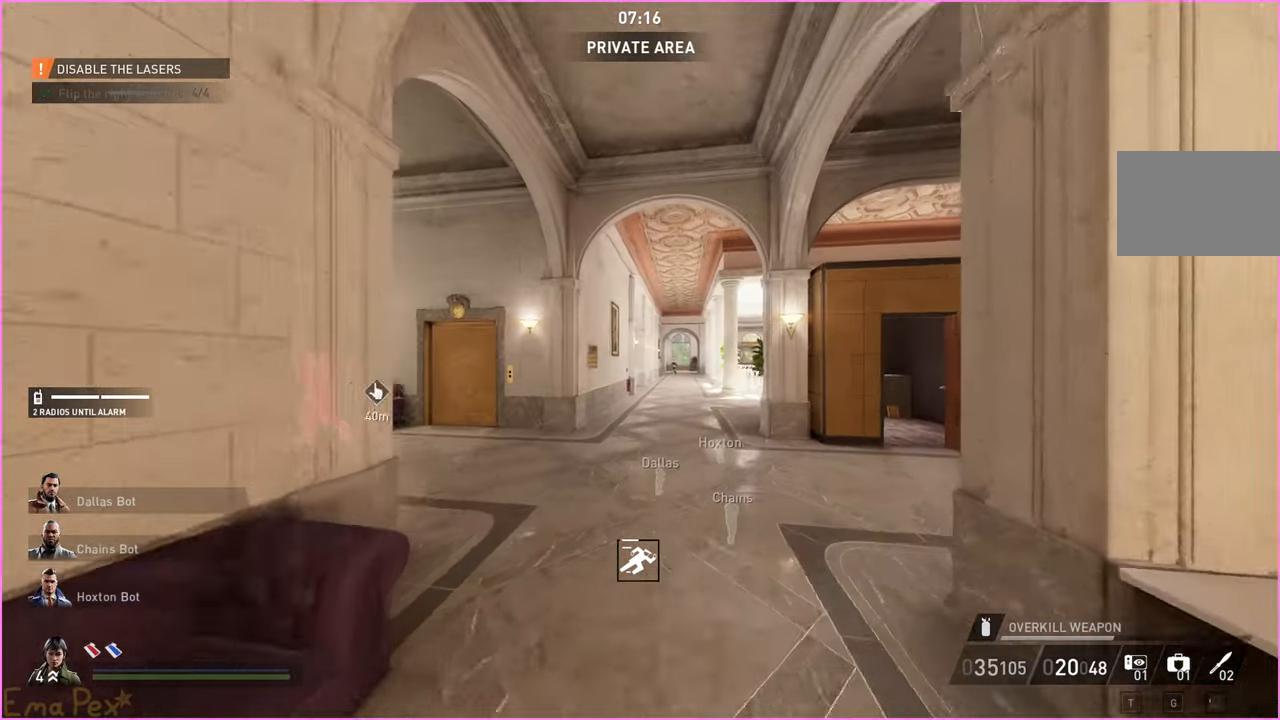
{"keys": ["shift", "w"], "mouse": [], "events": [[20, "d", "up"]]}
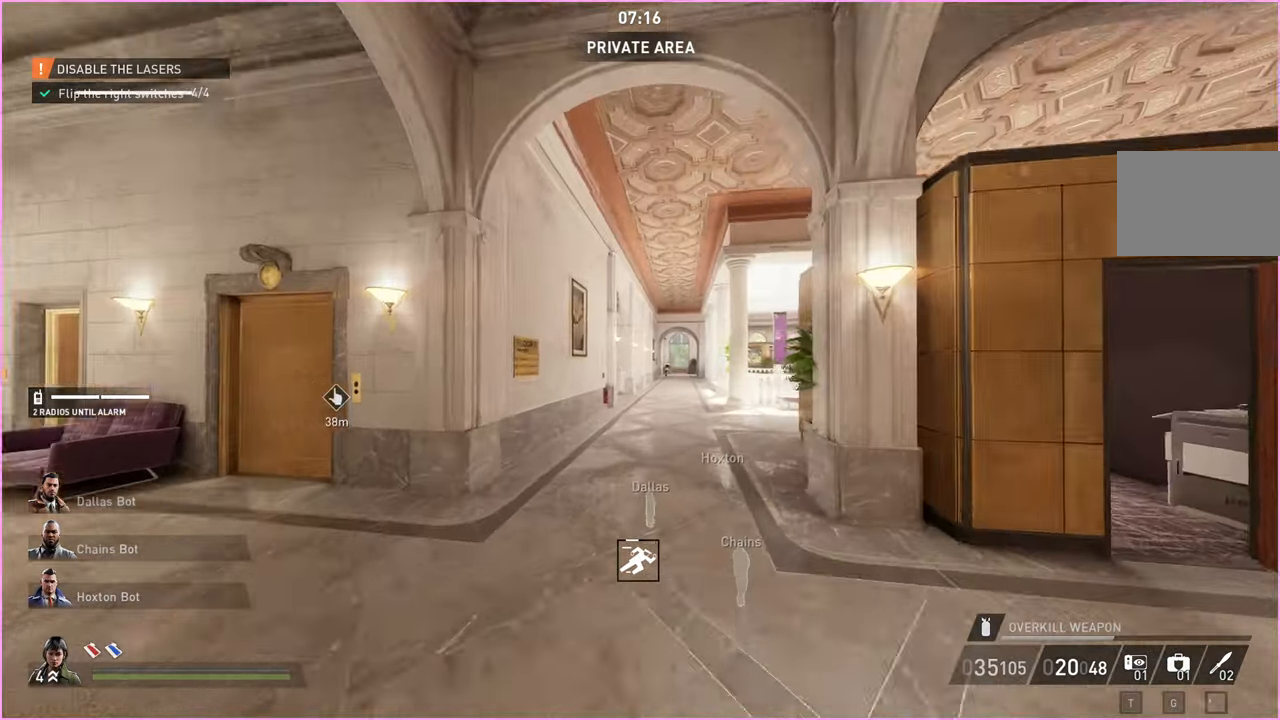
{"keys": ["shift", "w"], "mouse": [], "events": []}
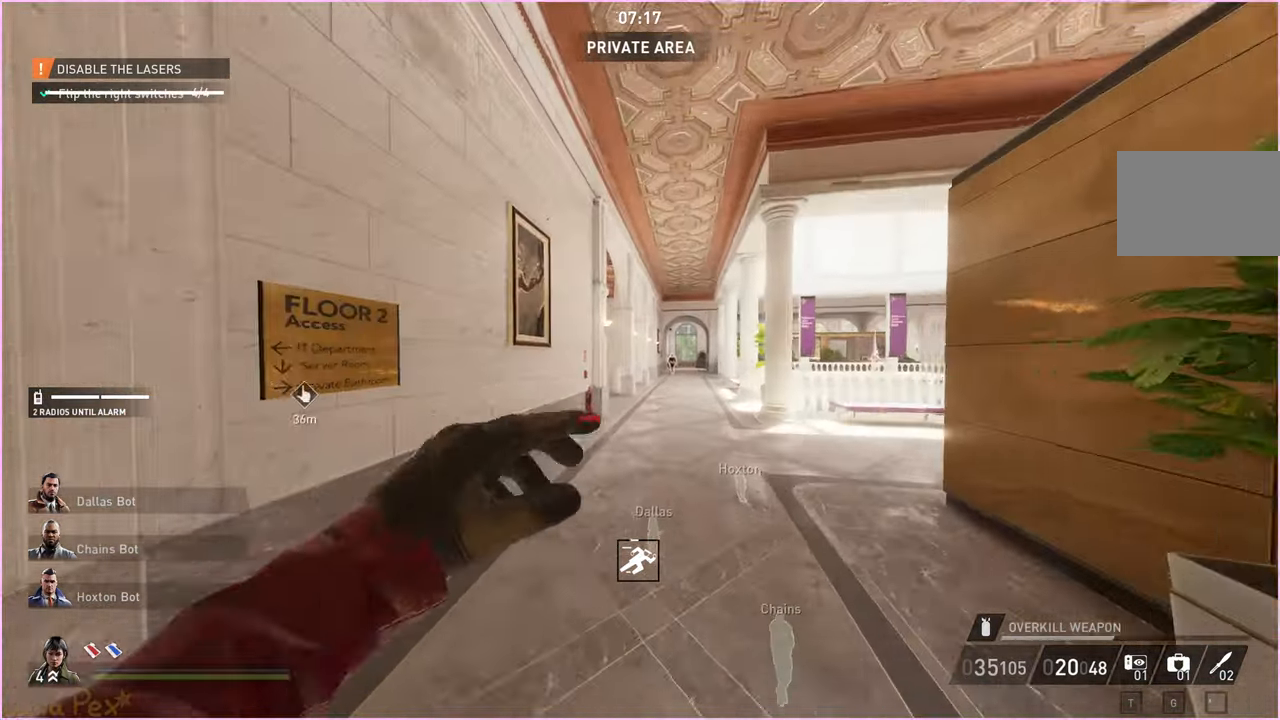
{"keys": ["shift", "w"], "mouse": [], "events": []}
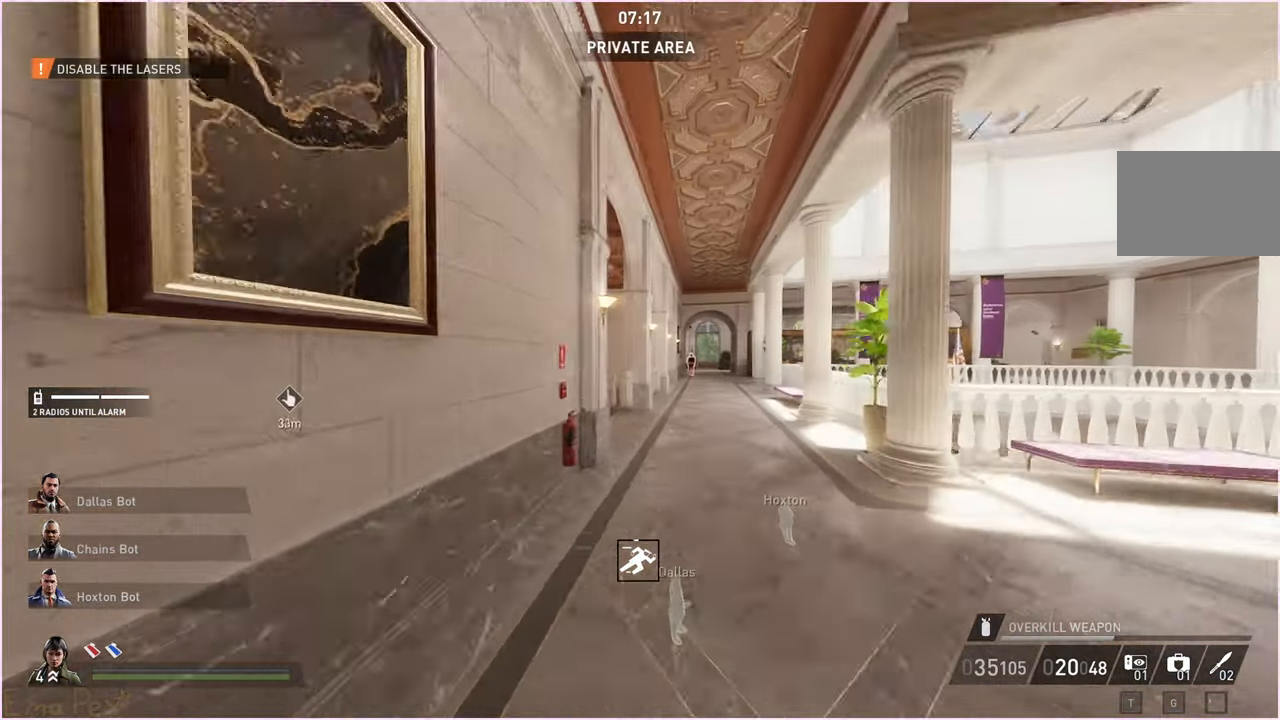
{"keys": ["shift", "w"], "mouse": [], "events": []}
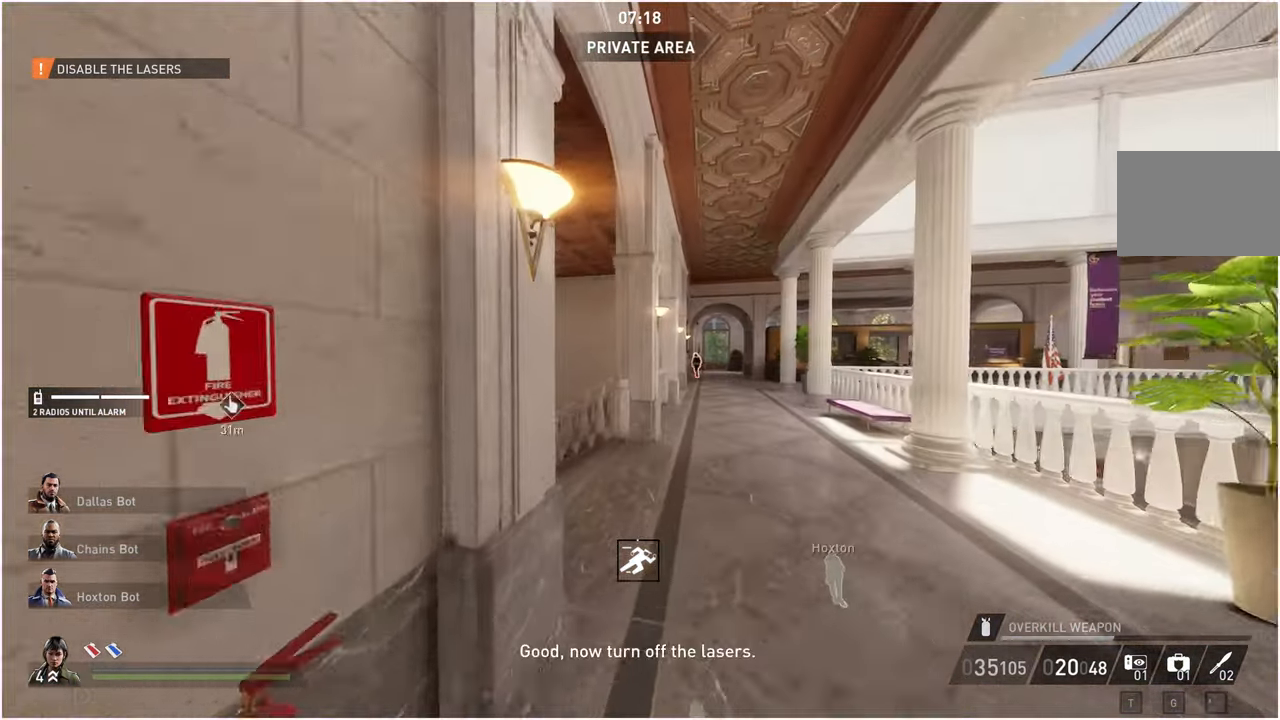
{"keys": ["shift", "w"], "mouse": [], "events": []}
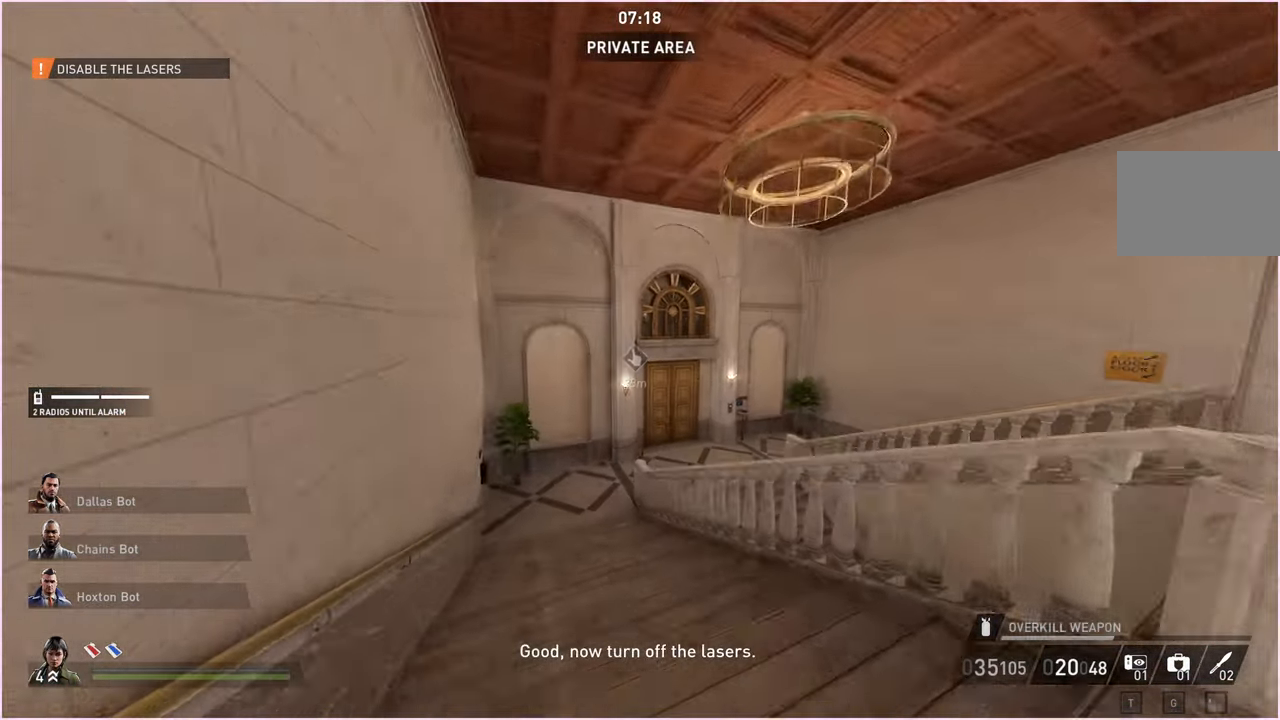
{"keys": ["shift", "w"], "mouse": [], "events": []}